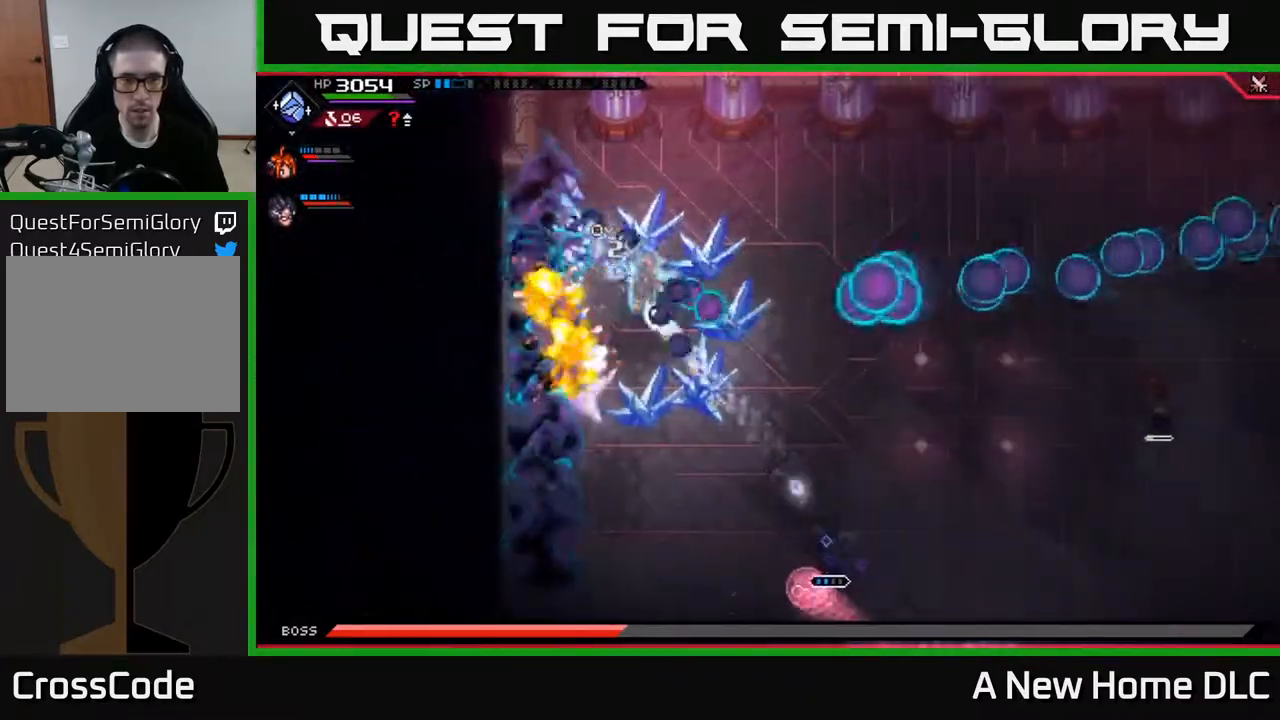
Gameplay with a controller (Xbox layout); each line is a JSON object with the inputs held at the frame after it. "events" lists button and stick changes between this image and that frame as [ms after this image, input, new state], when the widget could be followed in between.
{"buttons": [], "left_stick": "up", "right_stick": "up-left", "events": [[383, "left_stick", "up"]]}
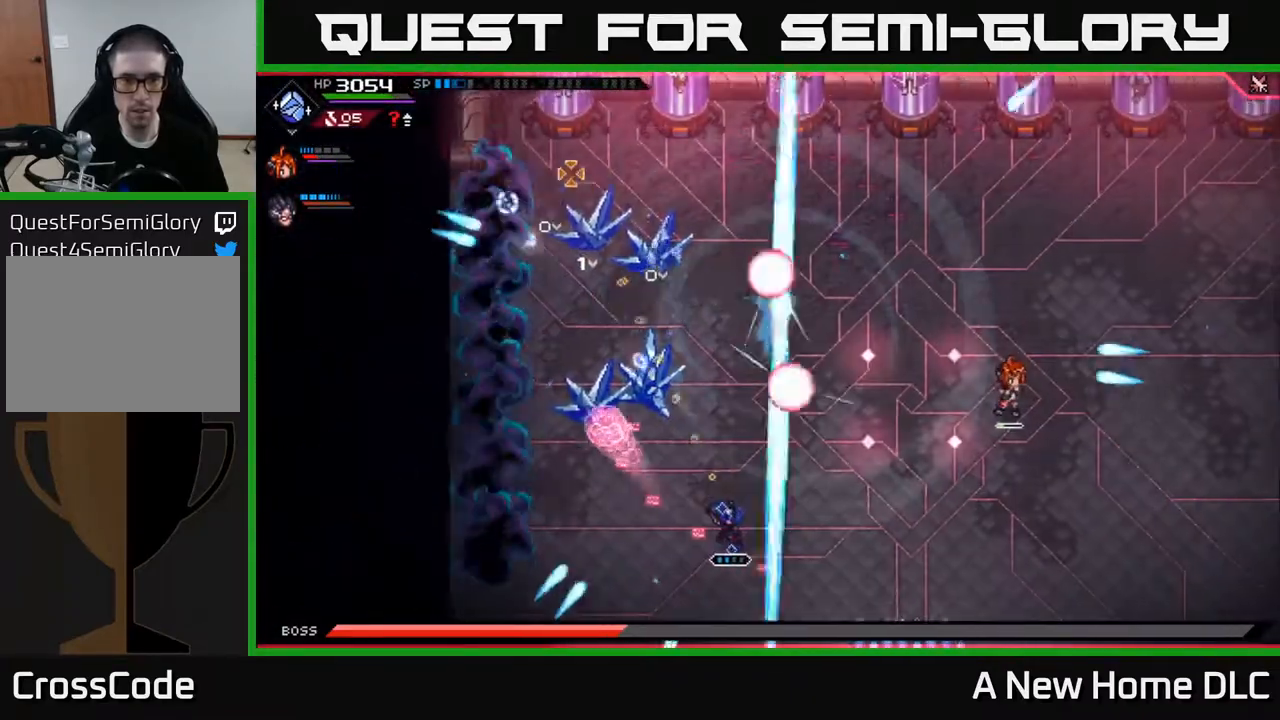
{"buttons": [], "left_stick": "right", "right_stick": "center", "events": [[33, "right_stick", "up"], [83, "left_stick", "left"], [133, "right_stick", "up-right"], [217, "left_stick", "down"], [317, "left_stick", "right"], [433, "right_stick", "center"]]}
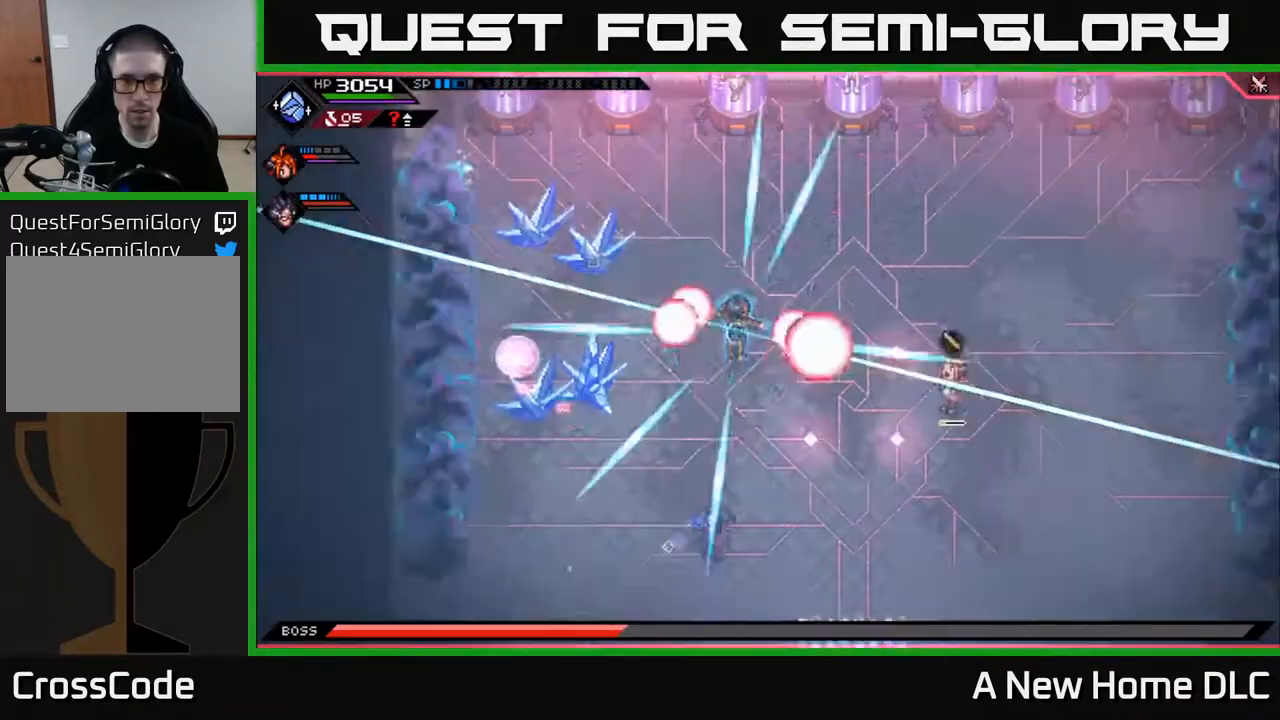
{"buttons": [], "left_stick": "left", "right_stick": "center", "events": [[117, "left_stick", "left"]]}
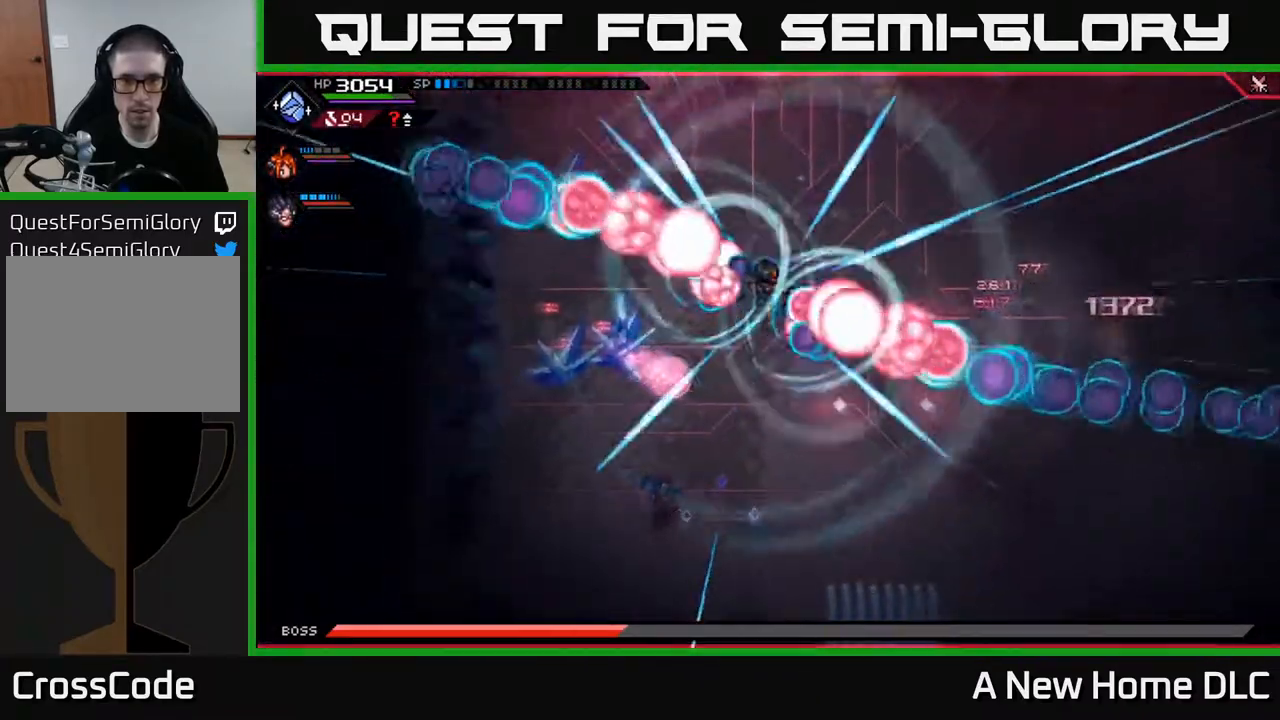
{"buttons": [], "left_stick": "up-left", "right_stick": "center", "events": [[133, "left_stick", "right"], [383, "left_stick", "up-left"]]}
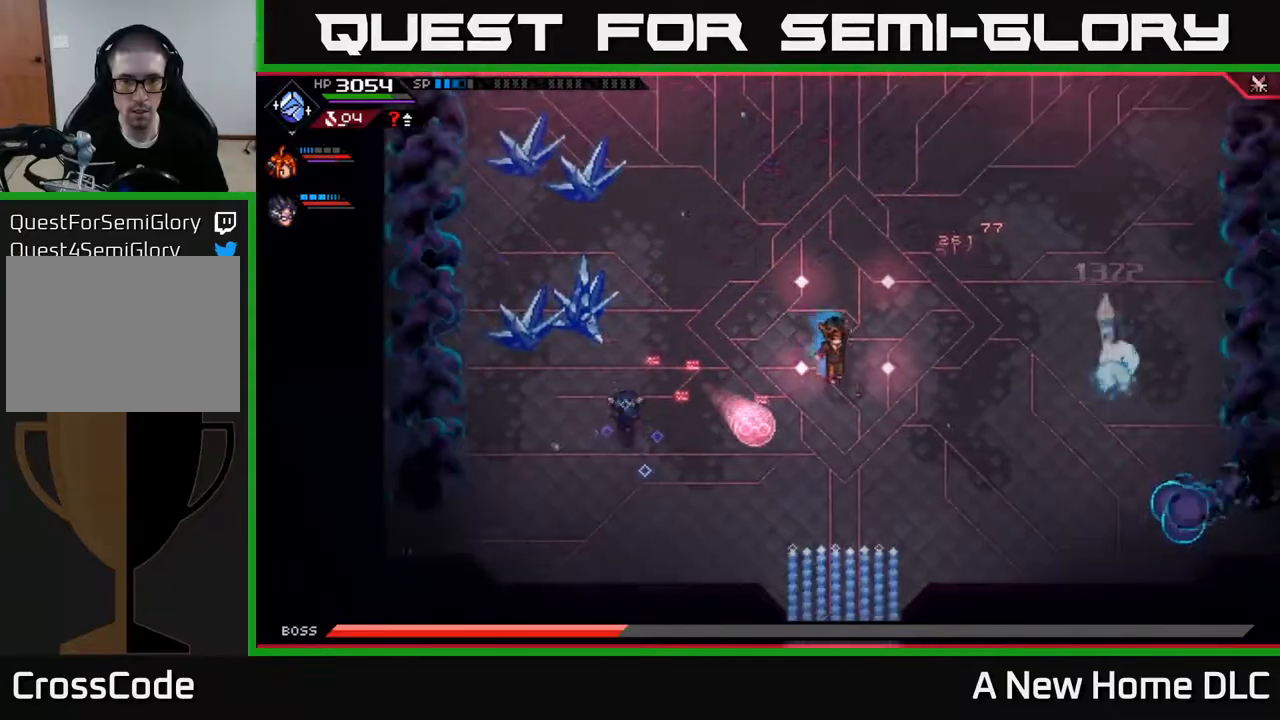
{"buttons": [], "left_stick": "down-right", "right_stick": "center", "events": [[67, "left_stick", "up-right"], [283, "left_stick", "right"], [317, "L1", "down"], [400, "L1", "up"], [450, "left_stick", "down-right"]]}
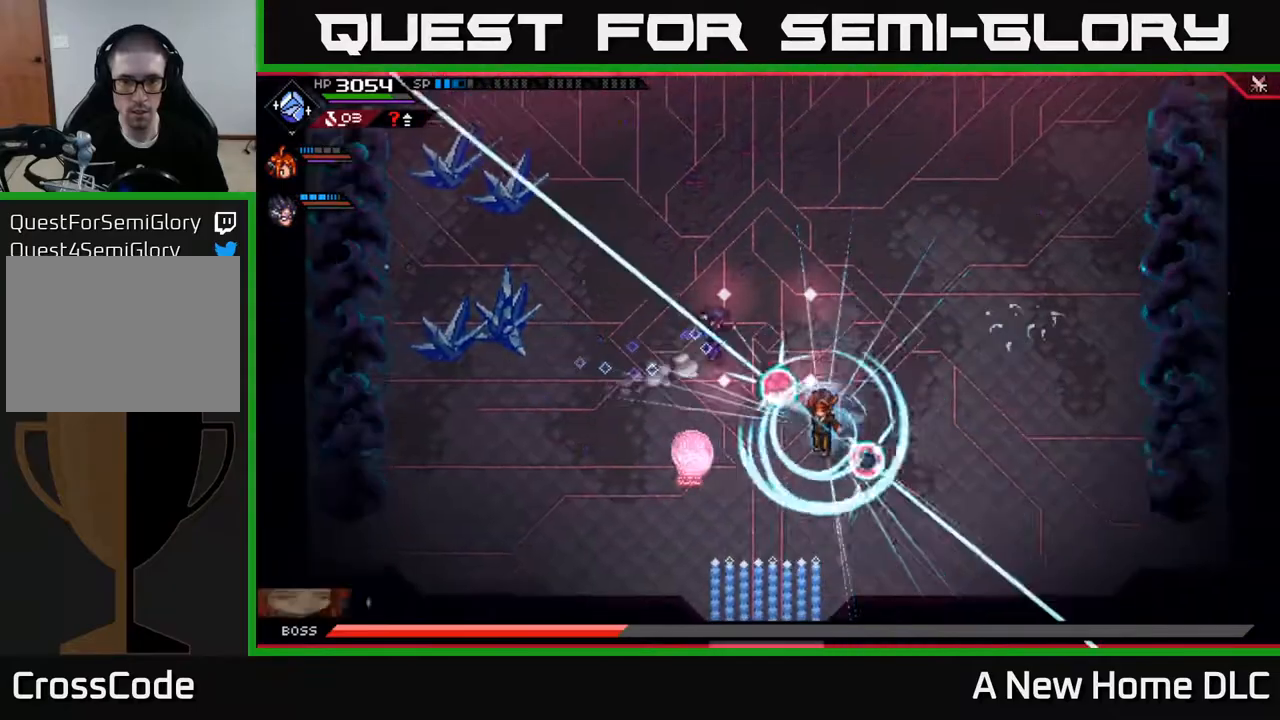
{"buttons": [], "left_stick": "up-right", "right_stick": "center", "events": [[100, "left_stick", "up"], [183, "left_stick", "up-right"], [283, "L1", "down"], [333, "left_stick", "up"], [500, "L1", "up"], [500, "left_stick", "up-right"]]}
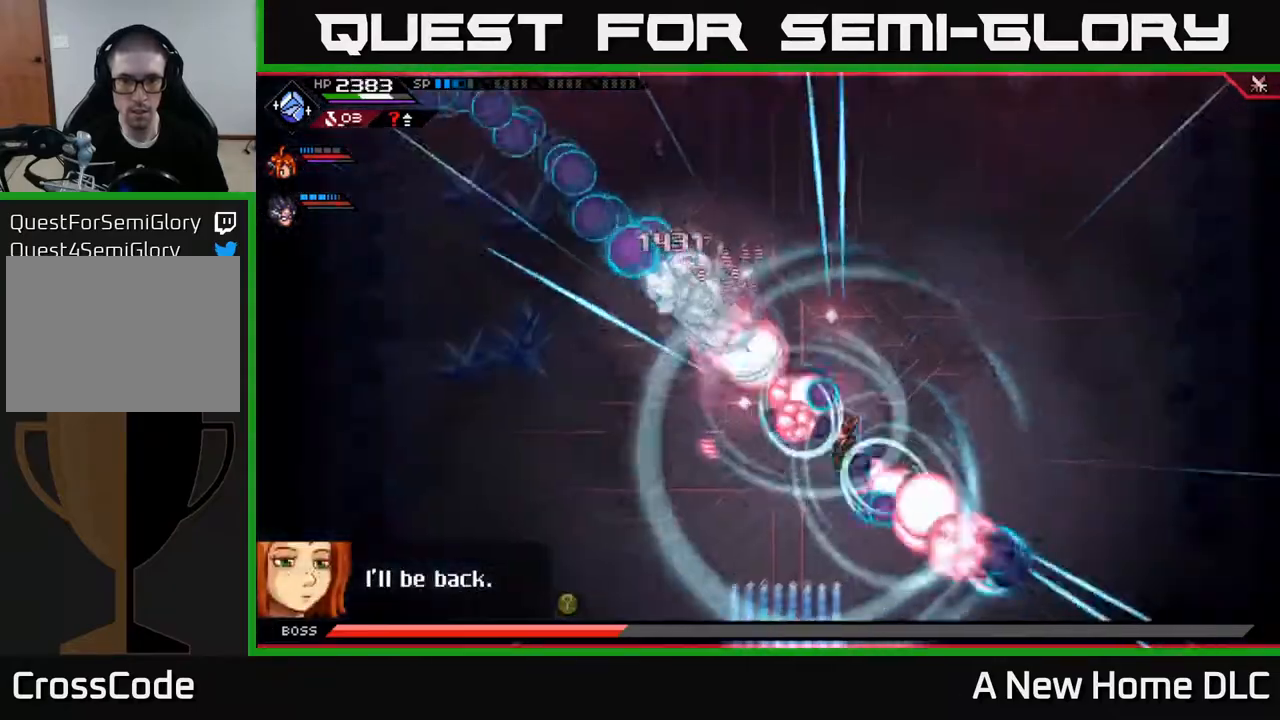
{"buttons": [], "left_stick": "right", "right_stick": "center", "events": [[100, "L1", "down"], [200, "L1", "up"], [433, "left_stick", "right"]]}
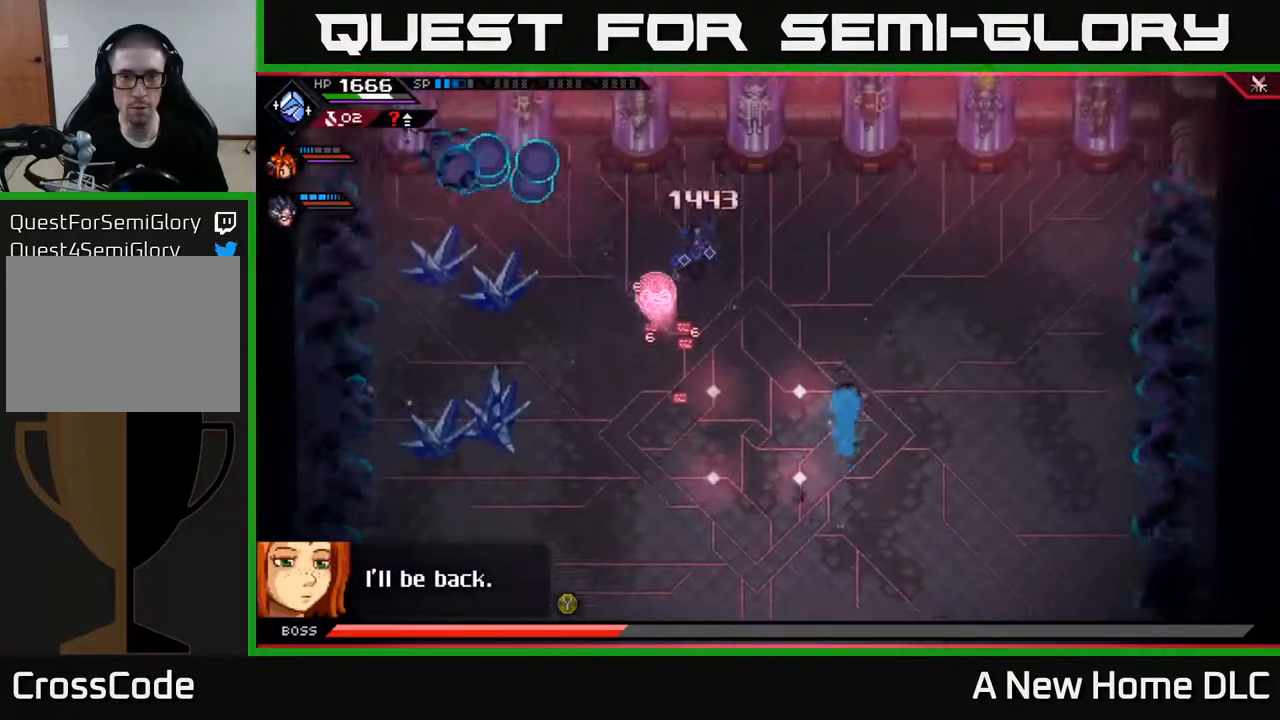
{"buttons": [], "left_stick": "down", "right_stick": "center", "events": [[217, "left_stick", "down-left"], [500, "left_stick", "down"]]}
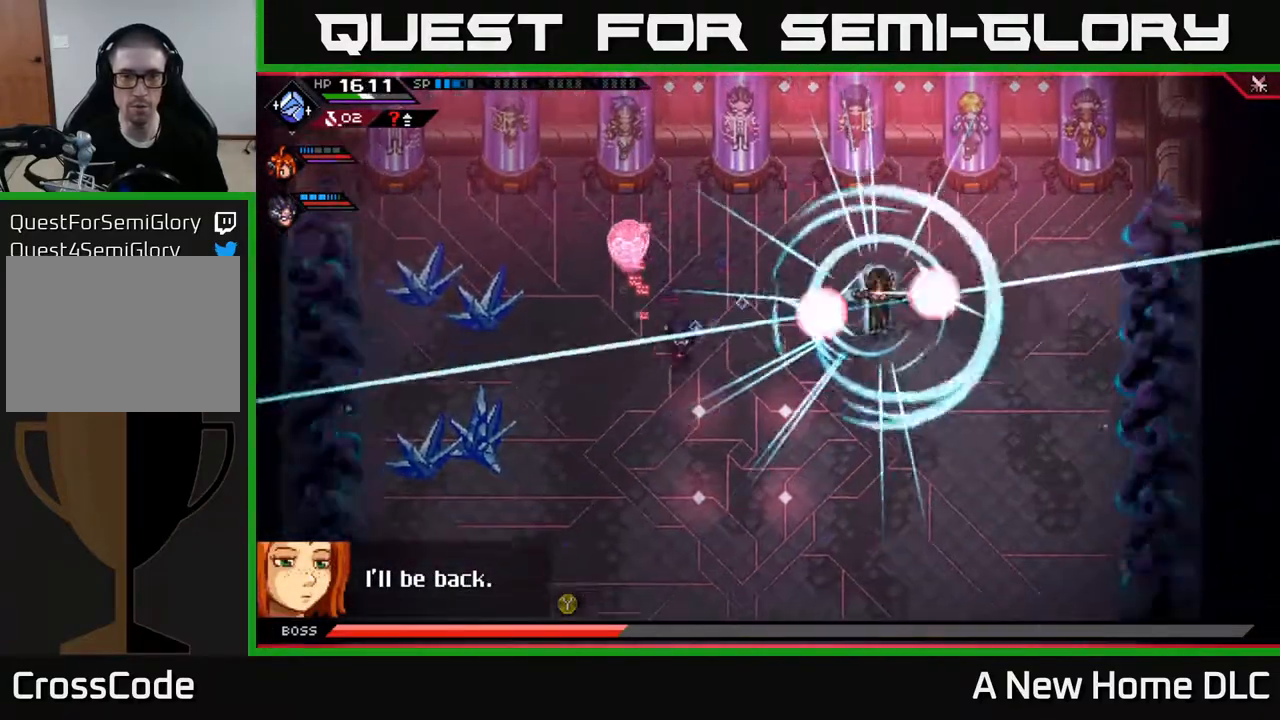
{"buttons": ["L1"], "left_stick": "right", "right_stick": "center", "events": [[300, "L1", "down"], [333, "left_stick", "down-right"], [467, "left_stick", "right"]]}
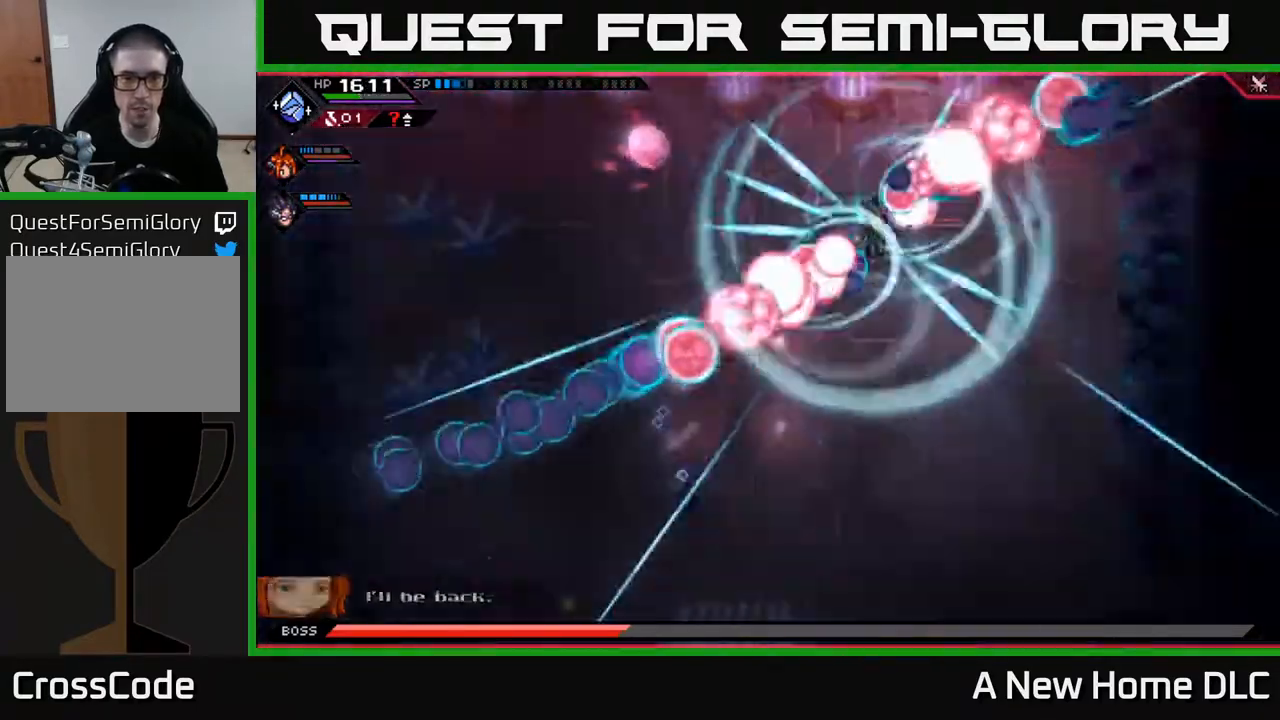
{"buttons": [], "left_stick": "right", "right_stick": "center", "events": [[50, "L1", "up"]]}
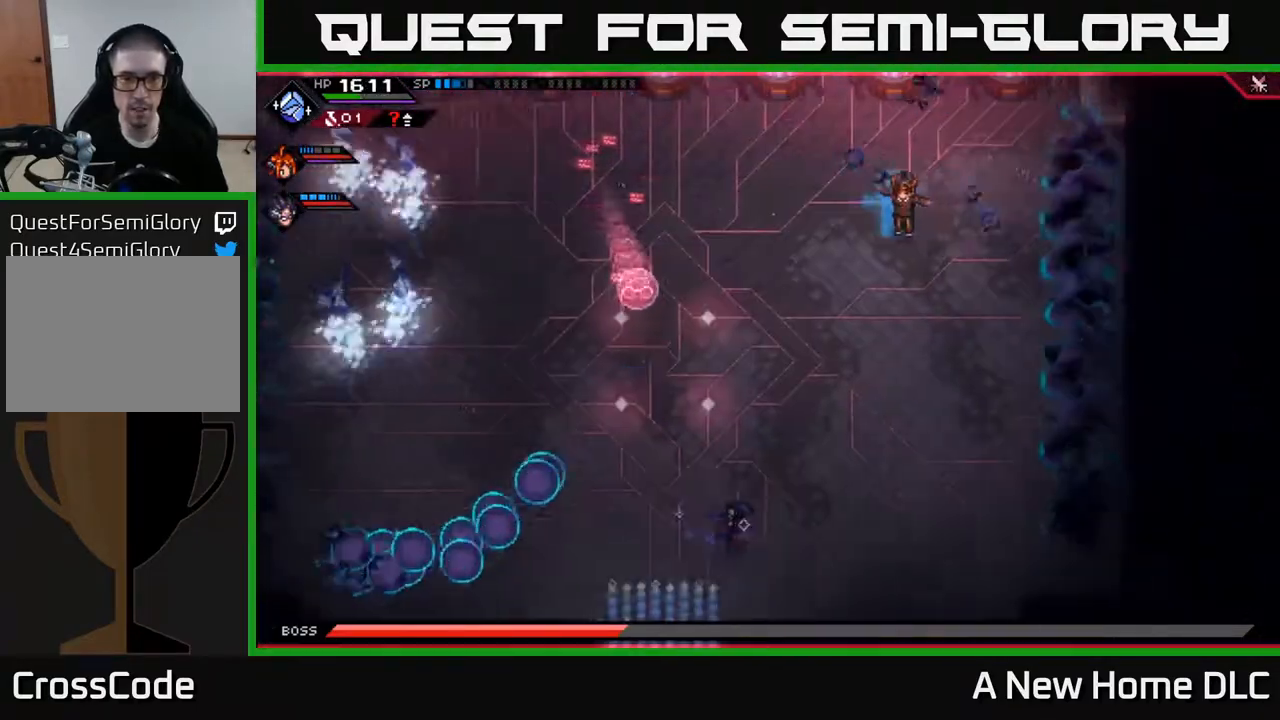
{"buttons": [], "left_stick": "up-left", "right_stick": "center", "events": [[350, "left_stick", "up-left"]]}
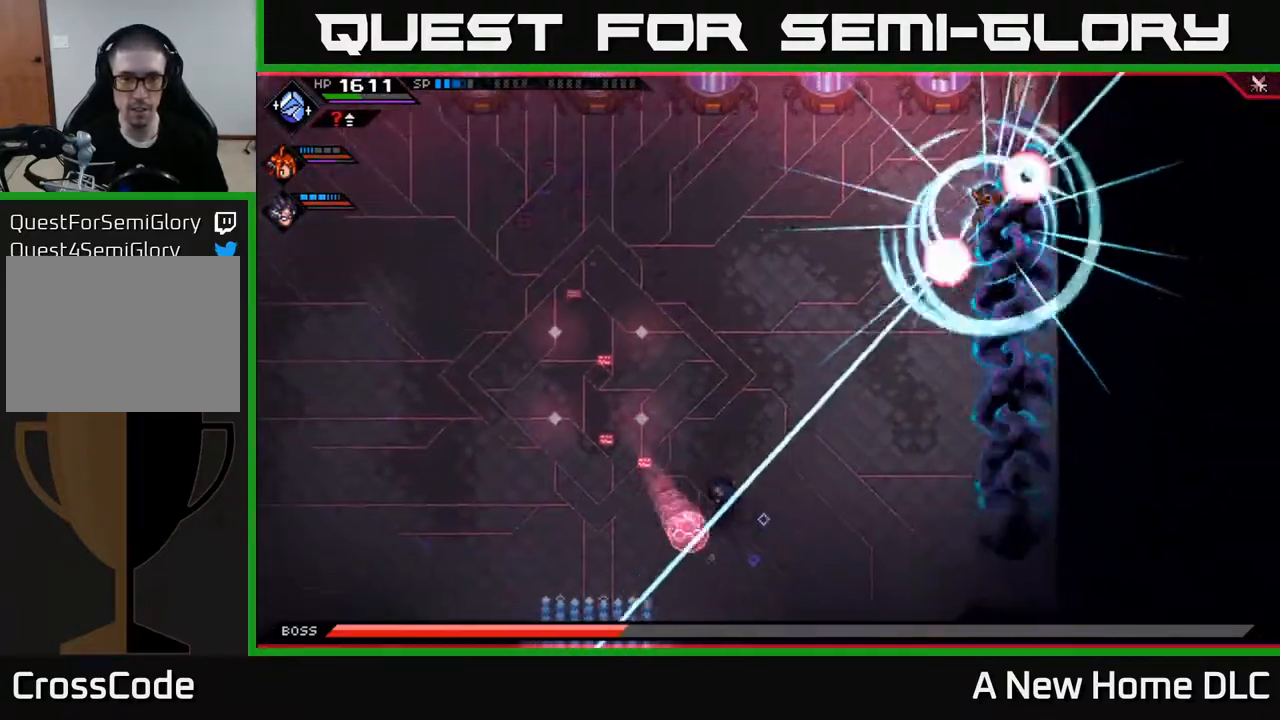
{"buttons": [], "left_stick": "up", "right_stick": "center", "events": [[150, "L1", "down"], [233, "L1", "up"], [300, "L1", "down"], [300, "left_stick", "up"], [417, "L1", "up"]]}
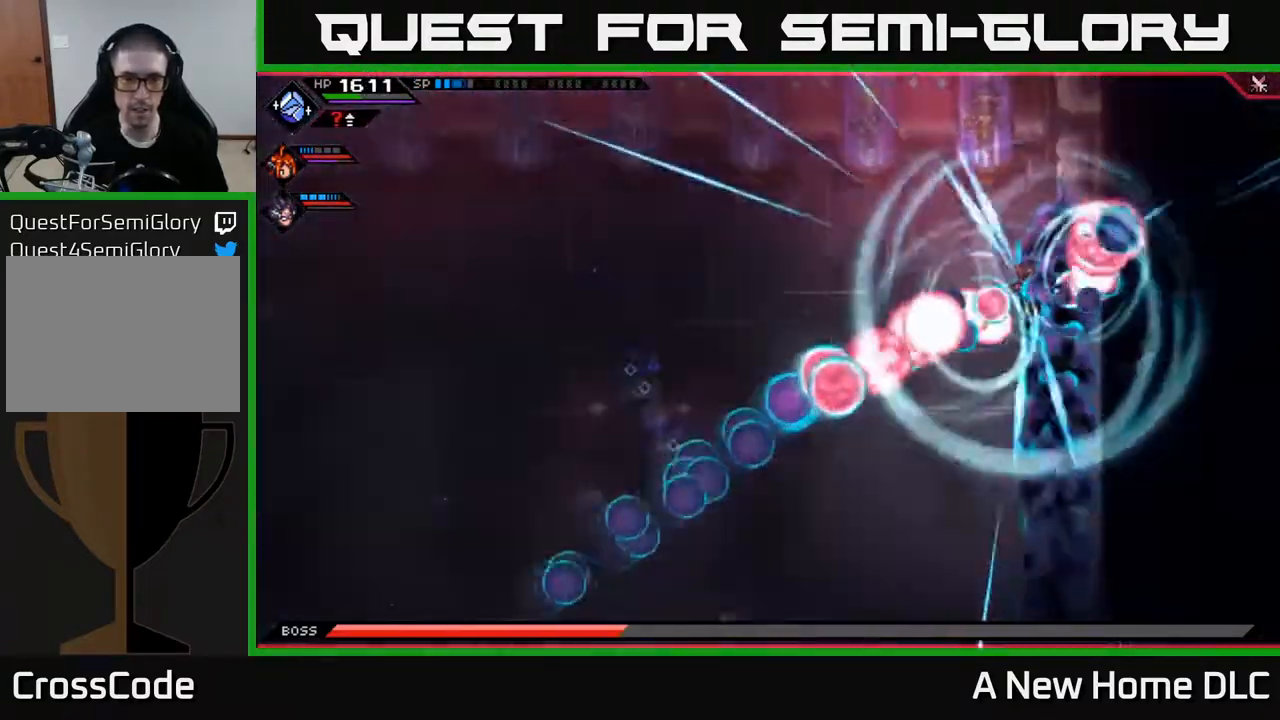
{"buttons": [], "left_stick": "up-left", "right_stick": "center", "events": [[350, "left_stick", "up-left"]]}
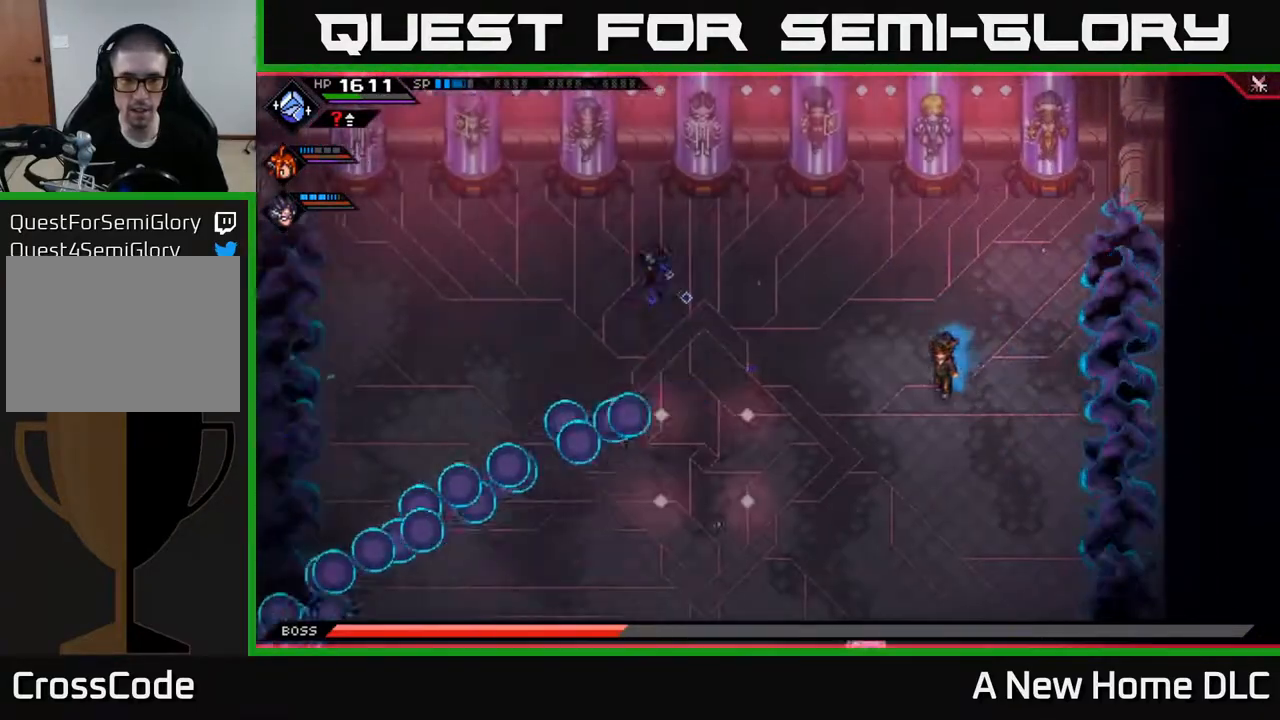
{"buttons": [], "left_stick": "down-left", "right_stick": "center", "events": [[117, "left_stick", "down-left"], [183, "left_stick", "down"], [367, "left_stick", "down-left"]]}
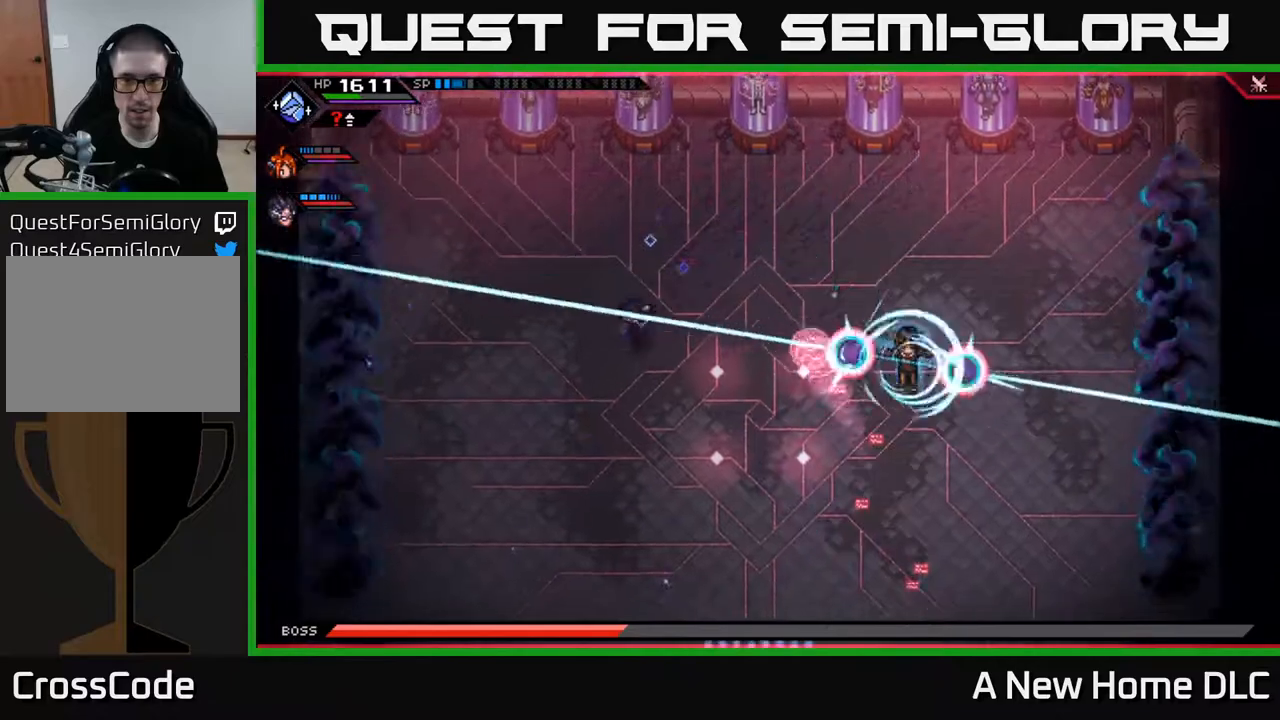
{"buttons": [], "left_stick": "down-right", "right_stick": "center", "events": [[67, "left_stick", "down"], [100, "L1", "down"], [200, "L1", "up"], [267, "L1", "down"], [300, "left_stick", "down-right"], [367, "L1", "up"]]}
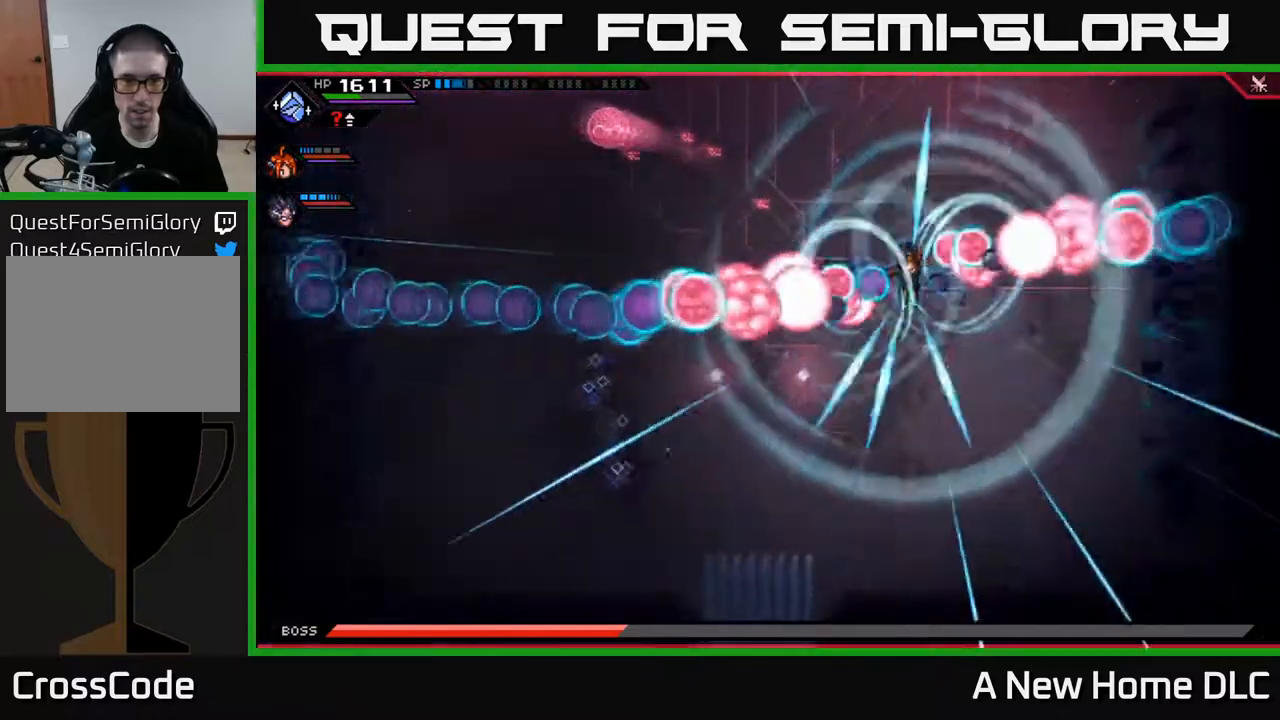
{"buttons": [], "left_stick": "up-left", "right_stick": "center", "events": [[200, "left_stick", "left"], [417, "left_stick", "up-left"]]}
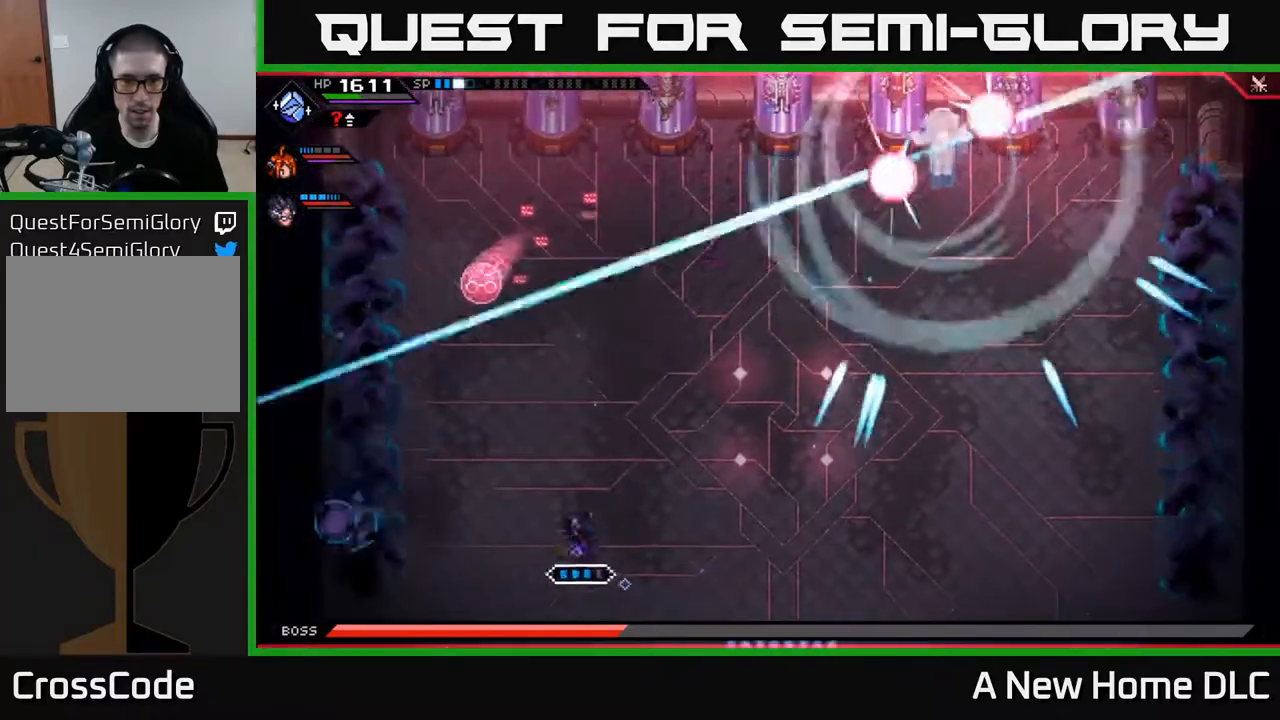
{"buttons": ["L1"], "left_stick": "right", "right_stick": "center", "events": [[50, "left_stick", "up"], [233, "left_stick", "right"], [417, "L1", "down"]]}
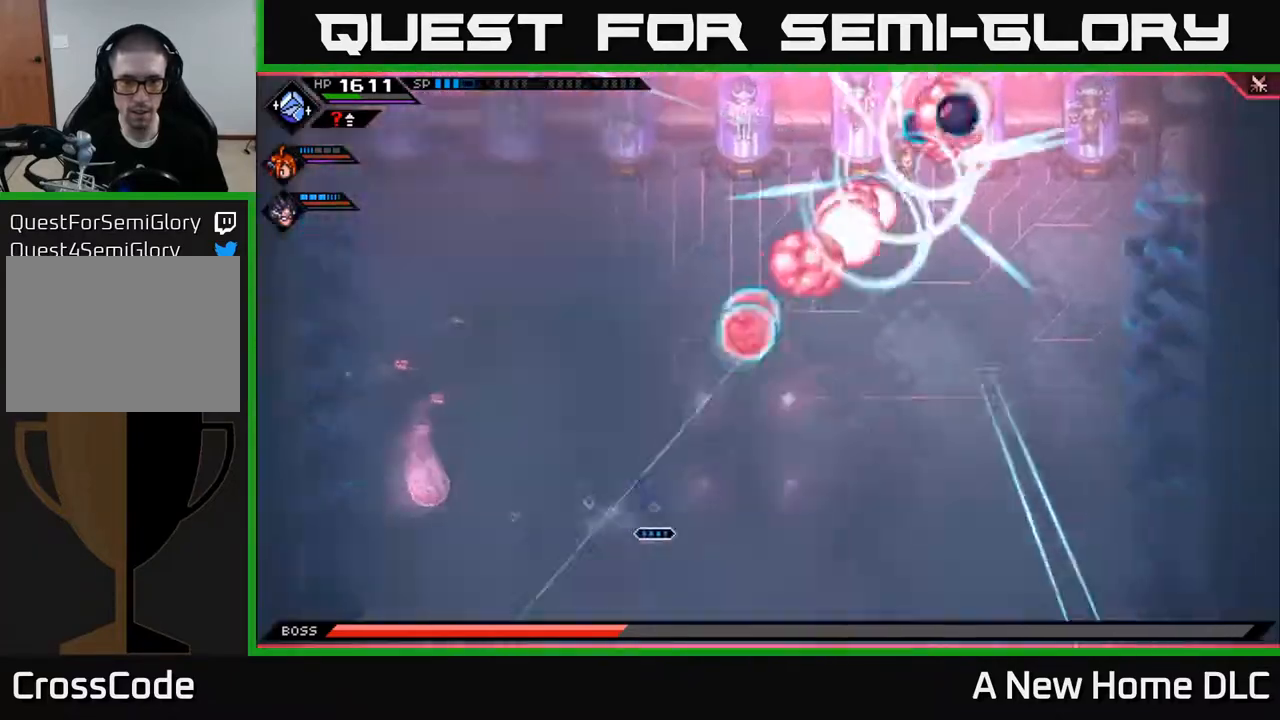
{"buttons": [], "left_stick": "down", "right_stick": "center", "events": [[33, "L1", "up"], [83, "L1", "down"], [183, "L1", "up"], [483, "left_stick", "down"]]}
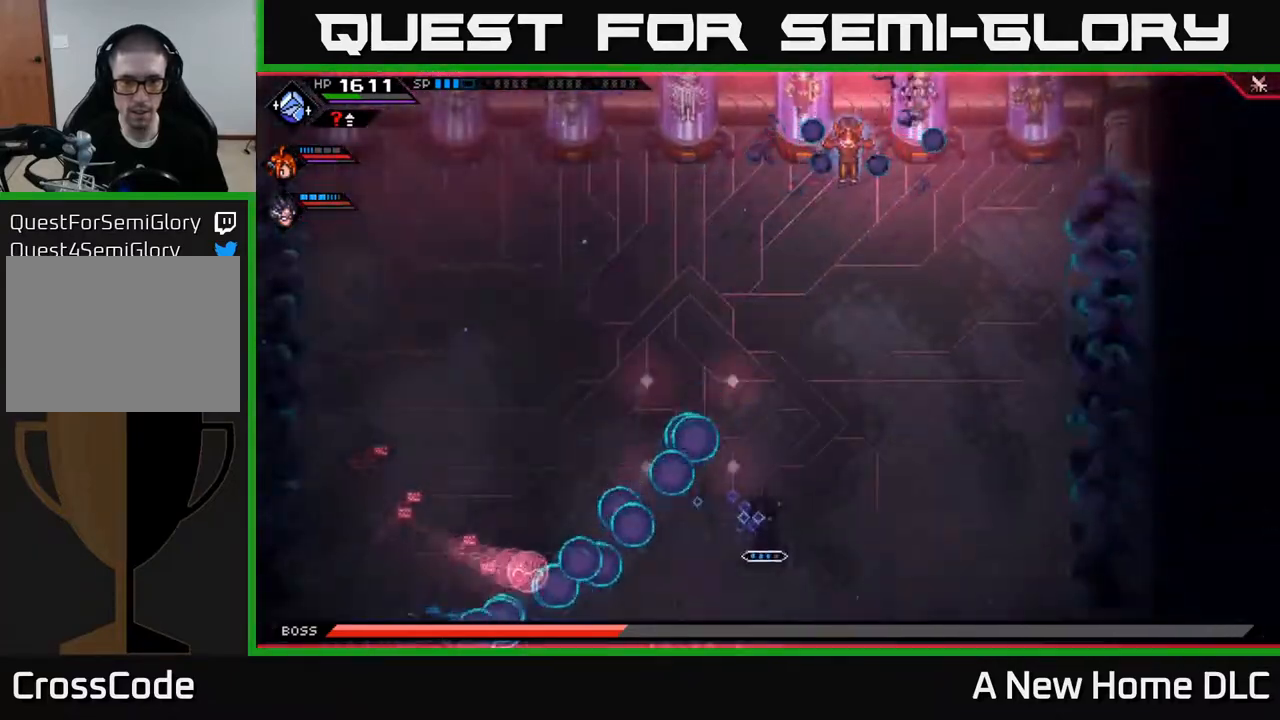
{"buttons": [], "left_stick": "up-left", "right_stick": "center", "events": [[50, "left_stick", "down-left"], [183, "left_stick", "left"], [367, "left_stick", "up-left"]]}
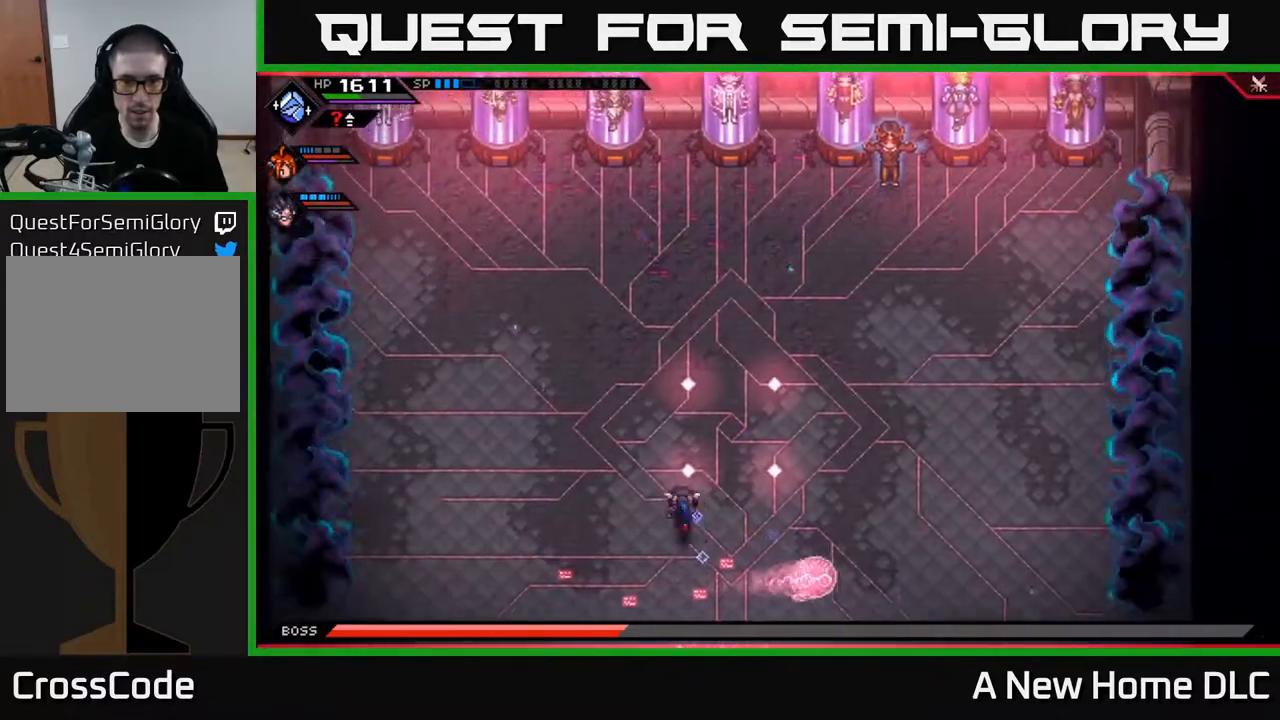
{"buttons": ["R2"], "left_stick": "center", "right_stick": "up-right", "events": [[17, "left_stick", "up"], [117, "left_stick", "up-right"], [167, "L1", "down"], [250, "L1", "up"], [300, "right_stick", "up-right"], [367, "R2", "down"], [383, "left_stick", "center"]]}
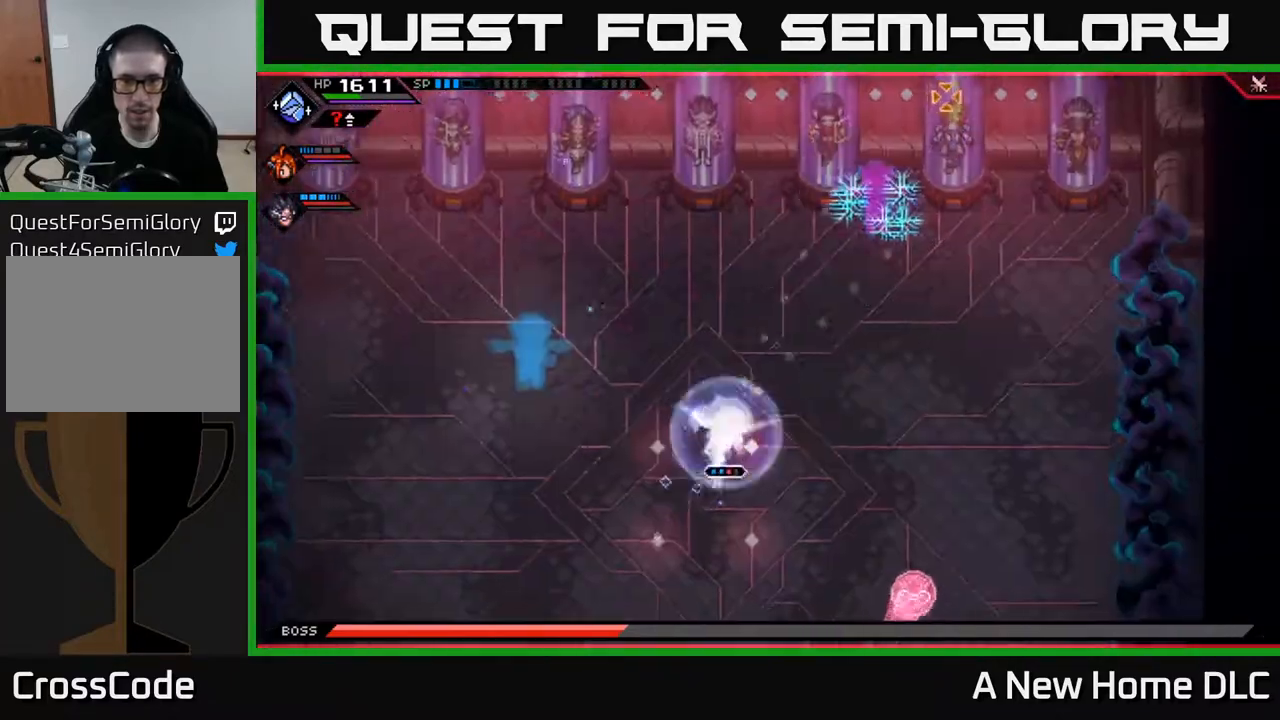
{"buttons": [], "left_stick": "center", "right_stick": "up-right", "events": [[300, "R2", "up"]]}
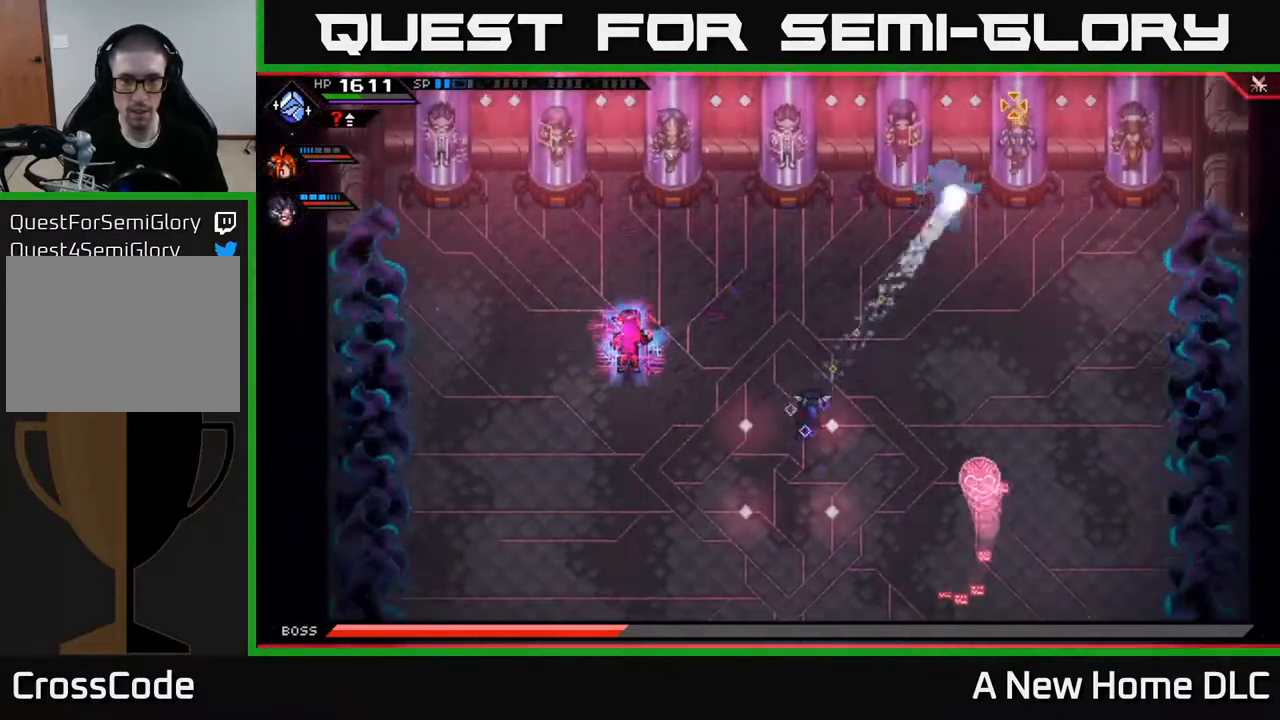
{"buttons": [], "left_stick": "center", "right_stick": "up-left", "events": [[100, "left_stick", "down"], [150, "left_stick", "down-left"], [167, "right_stick", "up-left"], [250, "R2", "down"], [317, "left_stick", "center"], [467, "R2", "up"]]}
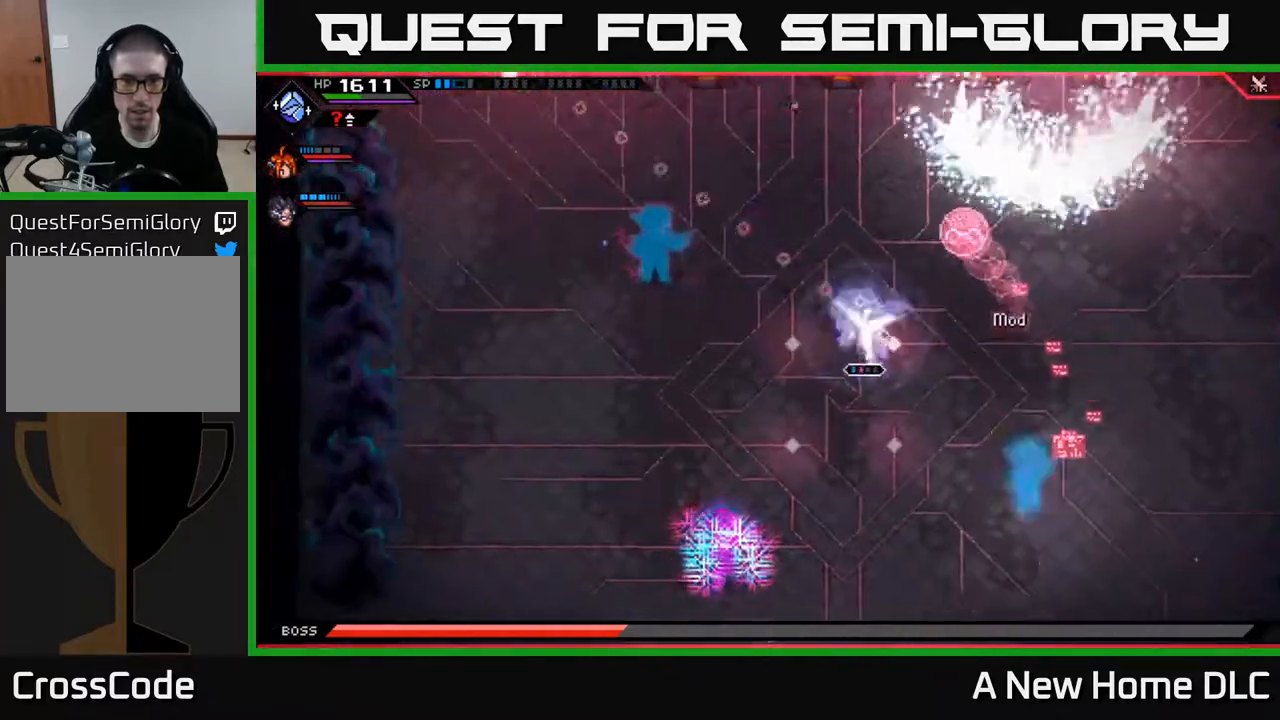
{"buttons": ["L1"], "left_stick": "up", "right_stick": "left", "events": [[100, "right_stick", "left"], [300, "left_stick", "down-right"], [450, "L1", "down"], [467, "left_stick", "up"]]}
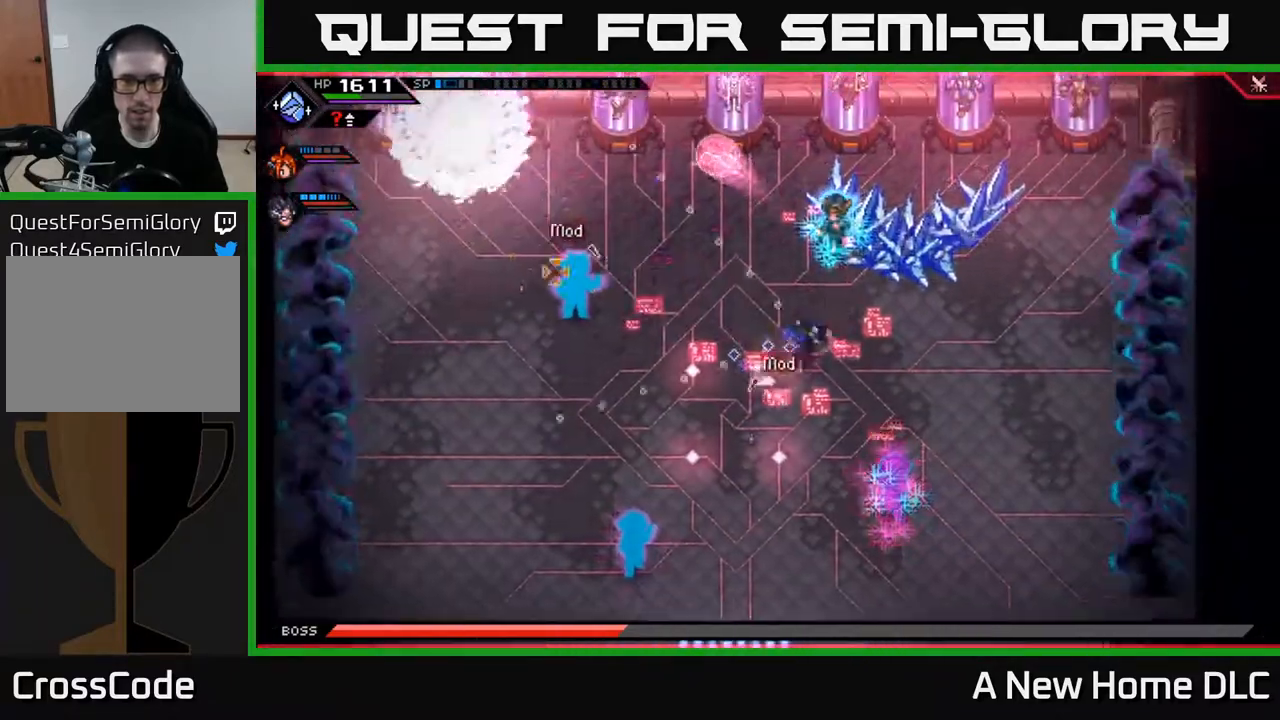
{"buttons": [], "left_stick": "left", "right_stick": "center", "events": [[33, "right_stick", "center"], [50, "L1", "up"], [100, "left_stick", "left"], [183, "L1", "down"], [267, "L1", "up"], [350, "L1", "down"], [450, "L1", "up"]]}
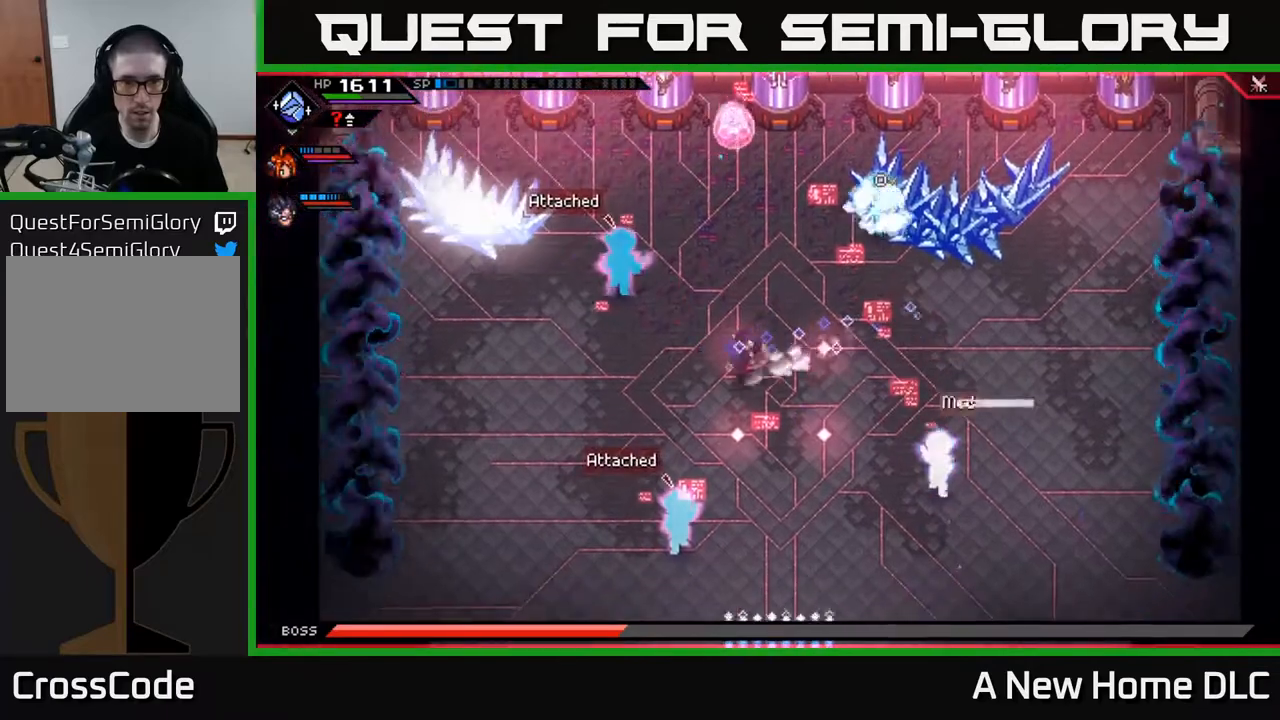
{"buttons": [], "left_stick": "up", "right_stick": "center", "events": [[17, "L1", "down"], [17, "left_stick", "up-left"], [133, "L1", "up"], [150, "X", "down"], [183, "left_stick", "up"], [267, "X", "up"], [350, "X", "down"], [433, "X", "up"]]}
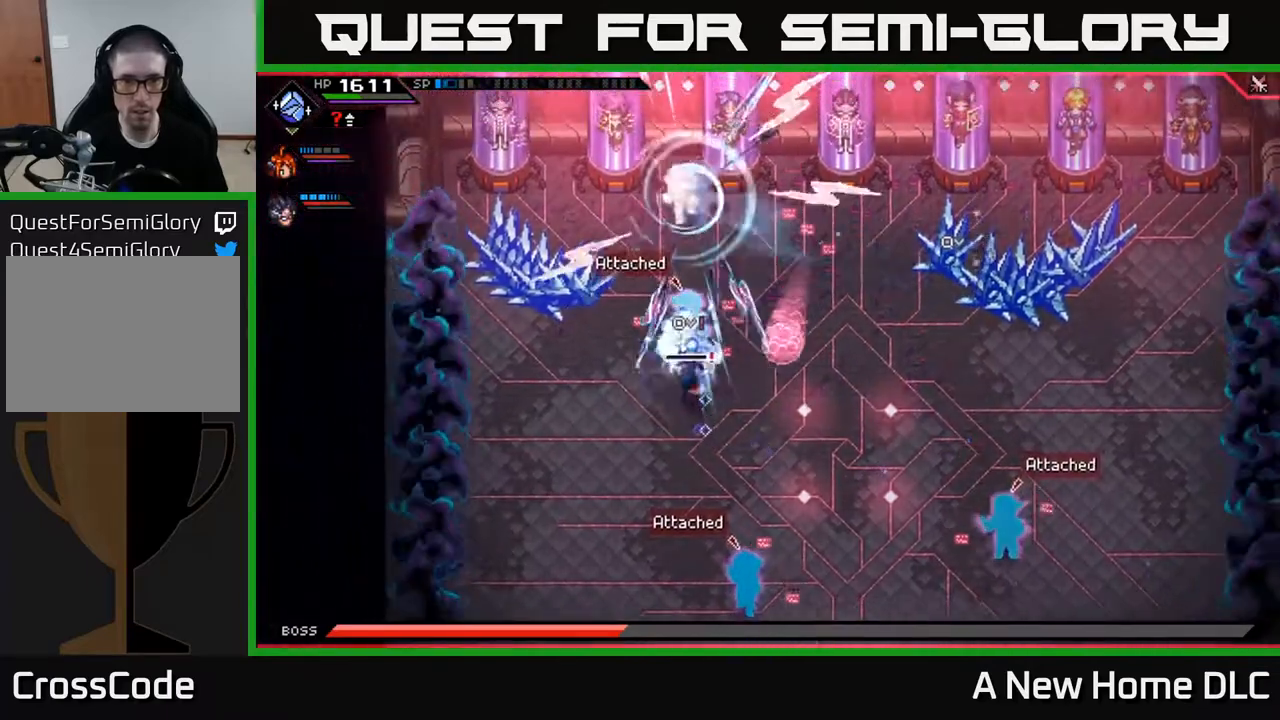
{"buttons": [], "left_stick": "center", "right_stick": "center", "events": [[33, "X", "down"], [117, "X", "up"], [183, "X", "down"], [267, "X", "up"], [283, "left_stick", "center"], [350, "X", "down"], [450, "X", "up"]]}
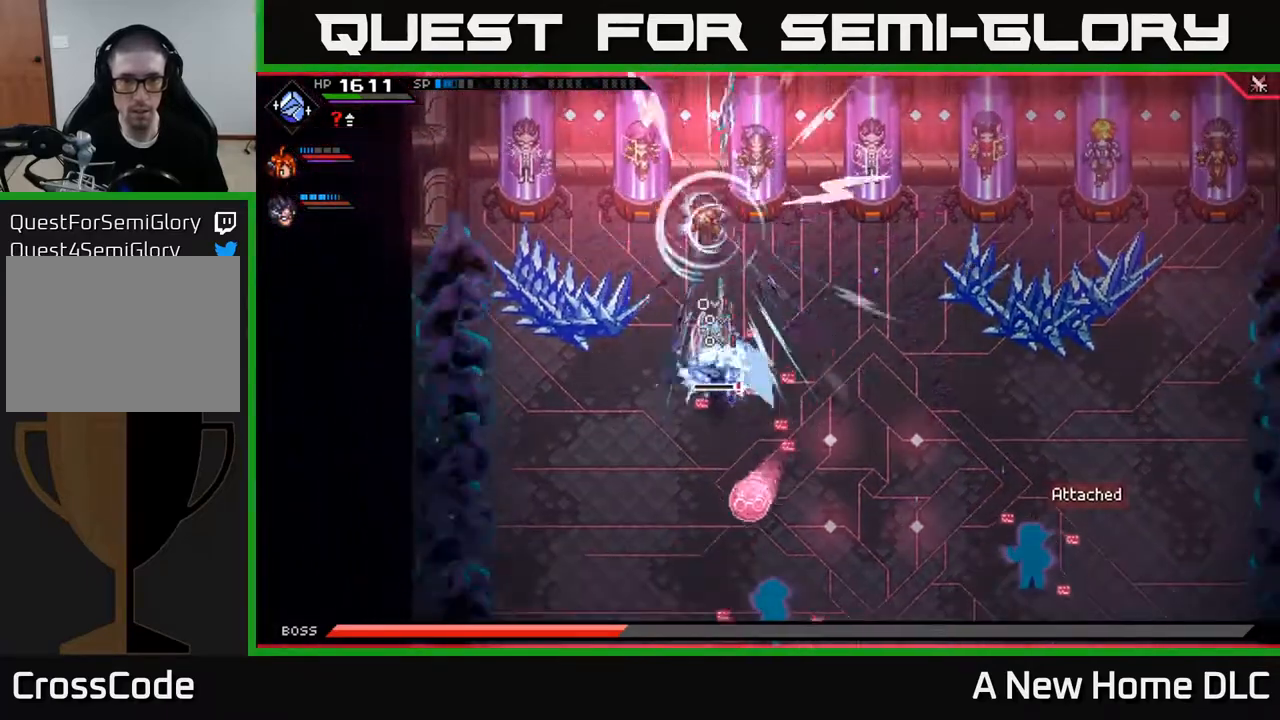
{"buttons": ["L1"], "left_stick": "right", "right_stick": "center", "events": [[17, "X", "down"], [117, "X", "up"], [183, "left_stick", "right"], [200, "X", "down"], [267, "L1", "down"], [283, "X", "up"], [367, "L1", "up"], [483, "L1", "down"]]}
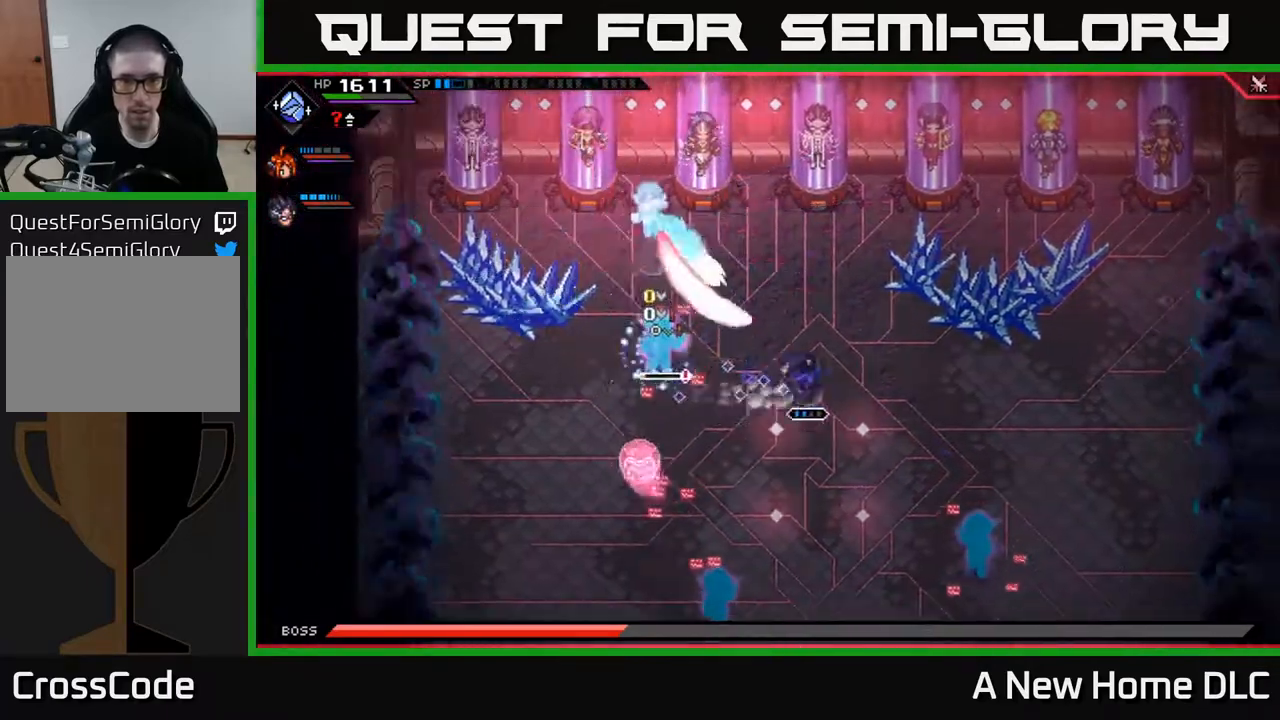
{"buttons": [], "left_stick": "right", "right_stick": "center", "events": [[50, "L1", "up"], [150, "L1", "down"], [267, "L1", "up"], [283, "left_stick", "up-right"], [467, "left_stick", "right"]]}
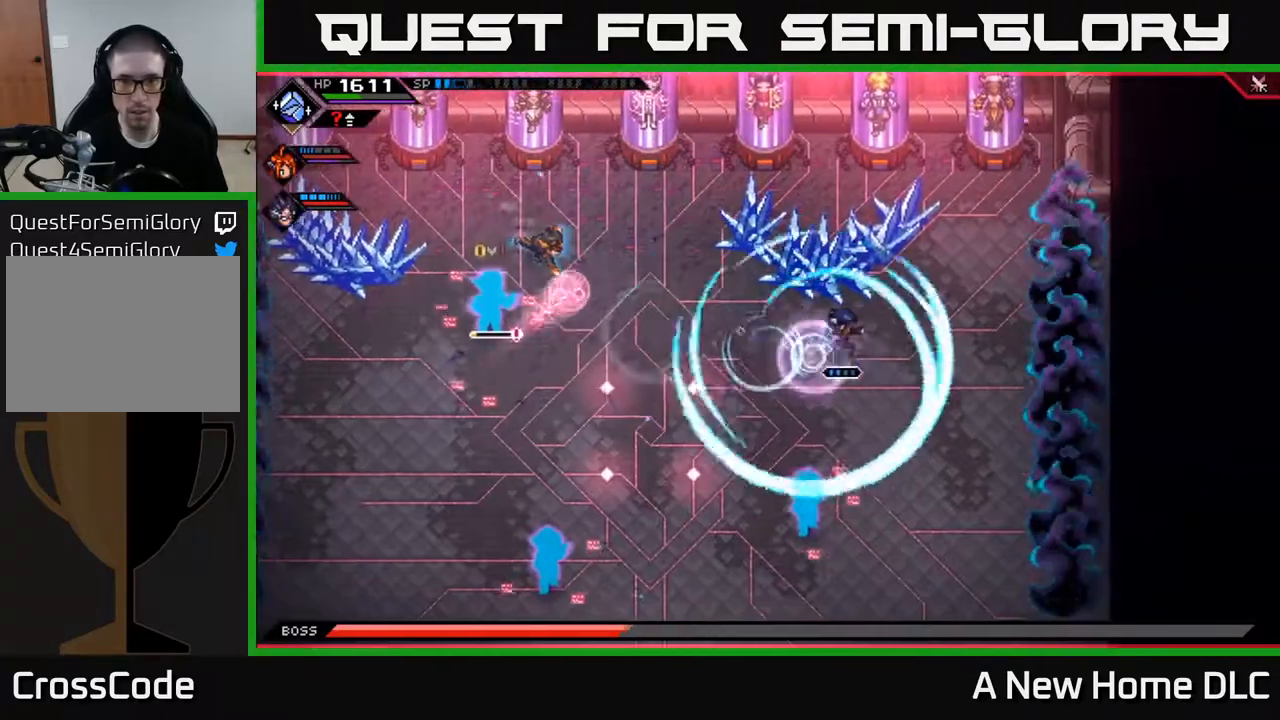
{"buttons": [], "left_stick": "down-left", "right_stick": "center", "events": [[117, "left_stick", "down-right"], [233, "L1", "down"], [233, "left_stick", "down"], [317, "L1", "up"], [400, "left_stick", "down-left"]]}